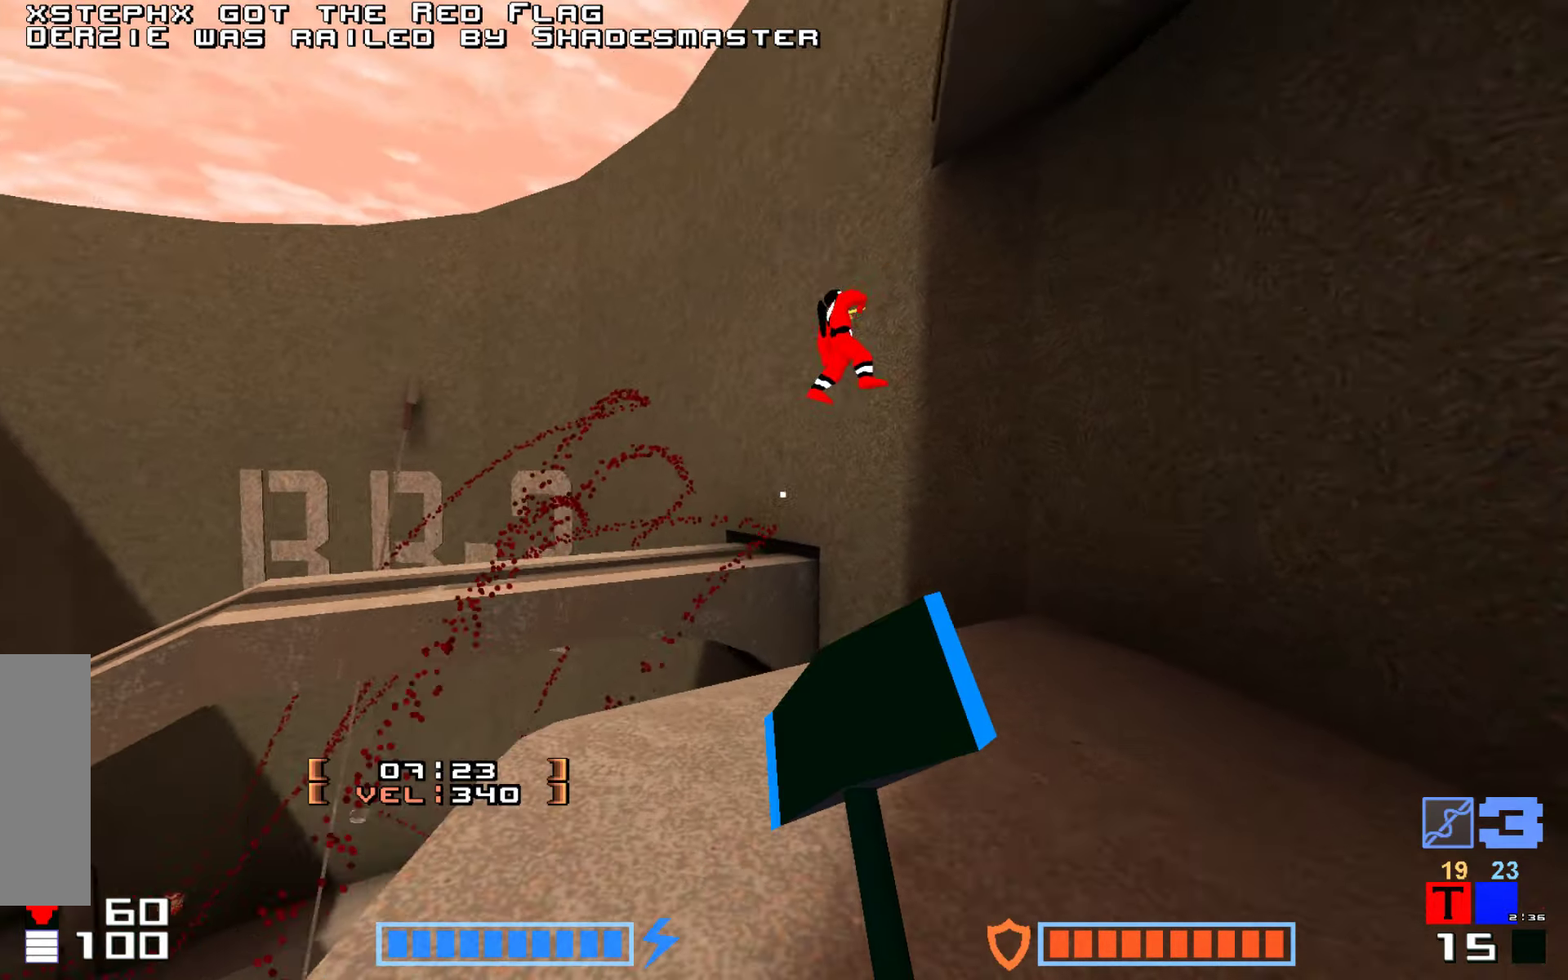
Gameplay with keyboard; each line is a JSON object with the keys held at the frame after it. "events" lists presses ("down") and releases ("up") of "down", "hammer", "hook", "jump", "right" and "up" between this image and that frame as [ms after this image, input, new state], when the widget could be followed in between. No other keys are recorded. Mouse input is not recorded. Key names are as the overlay labels them; some are game actions (e.g. jump) rather than physical keys.
{"keys": ["down"], "events": [[17, "right", "up"], [117, "down", "down"]]}
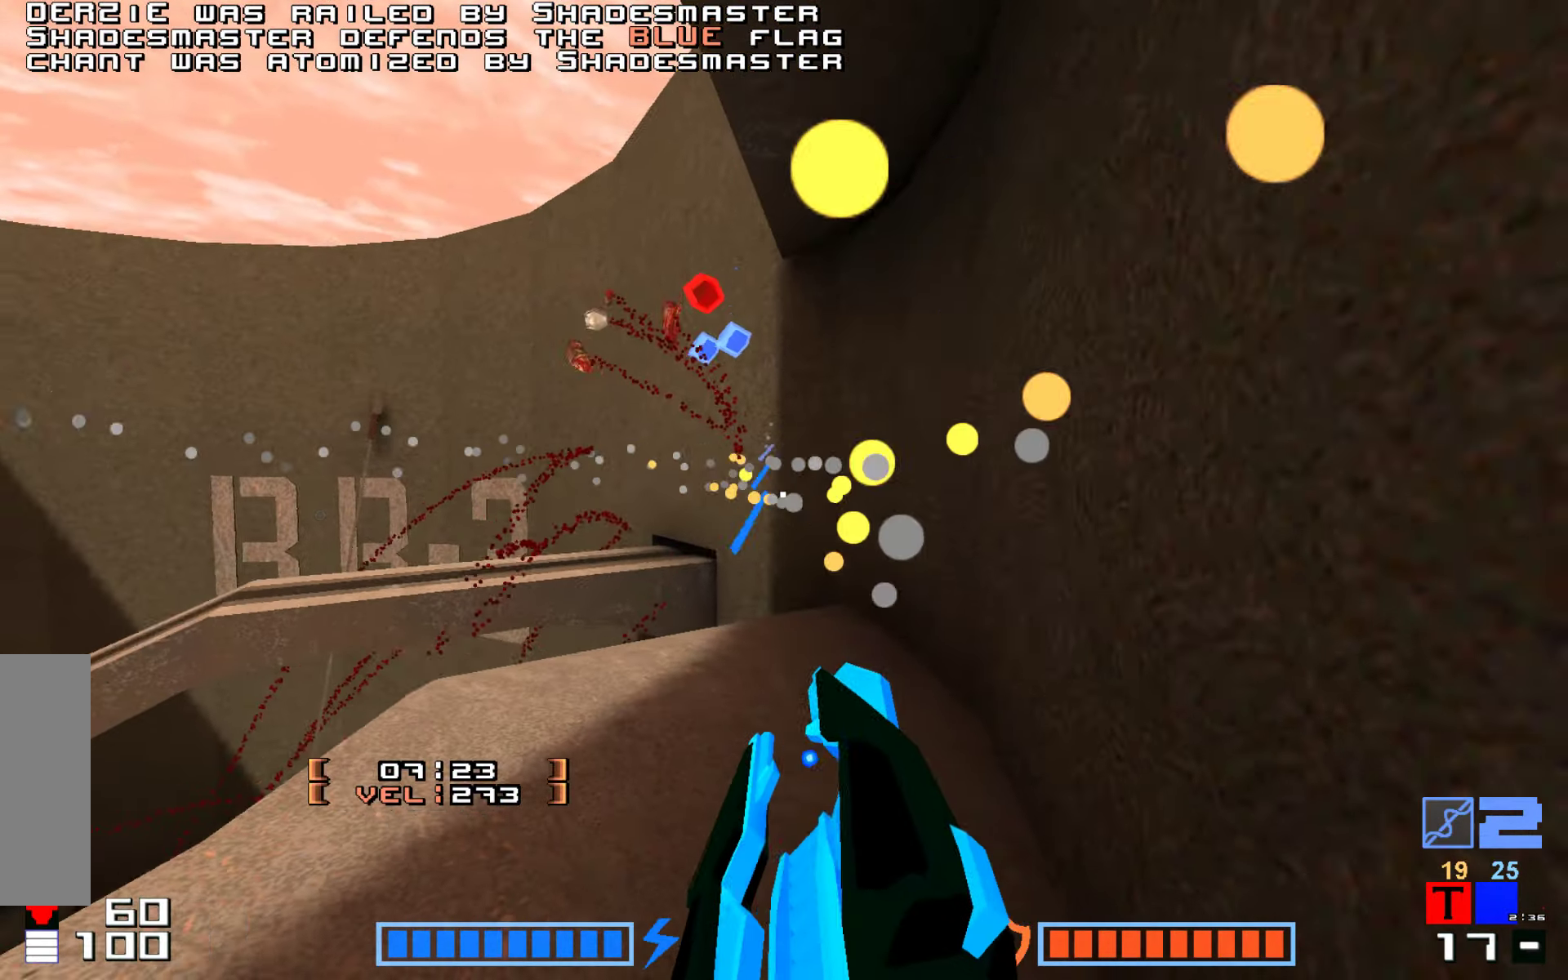
{"keys": [], "events": [[333, "down", "up"]]}
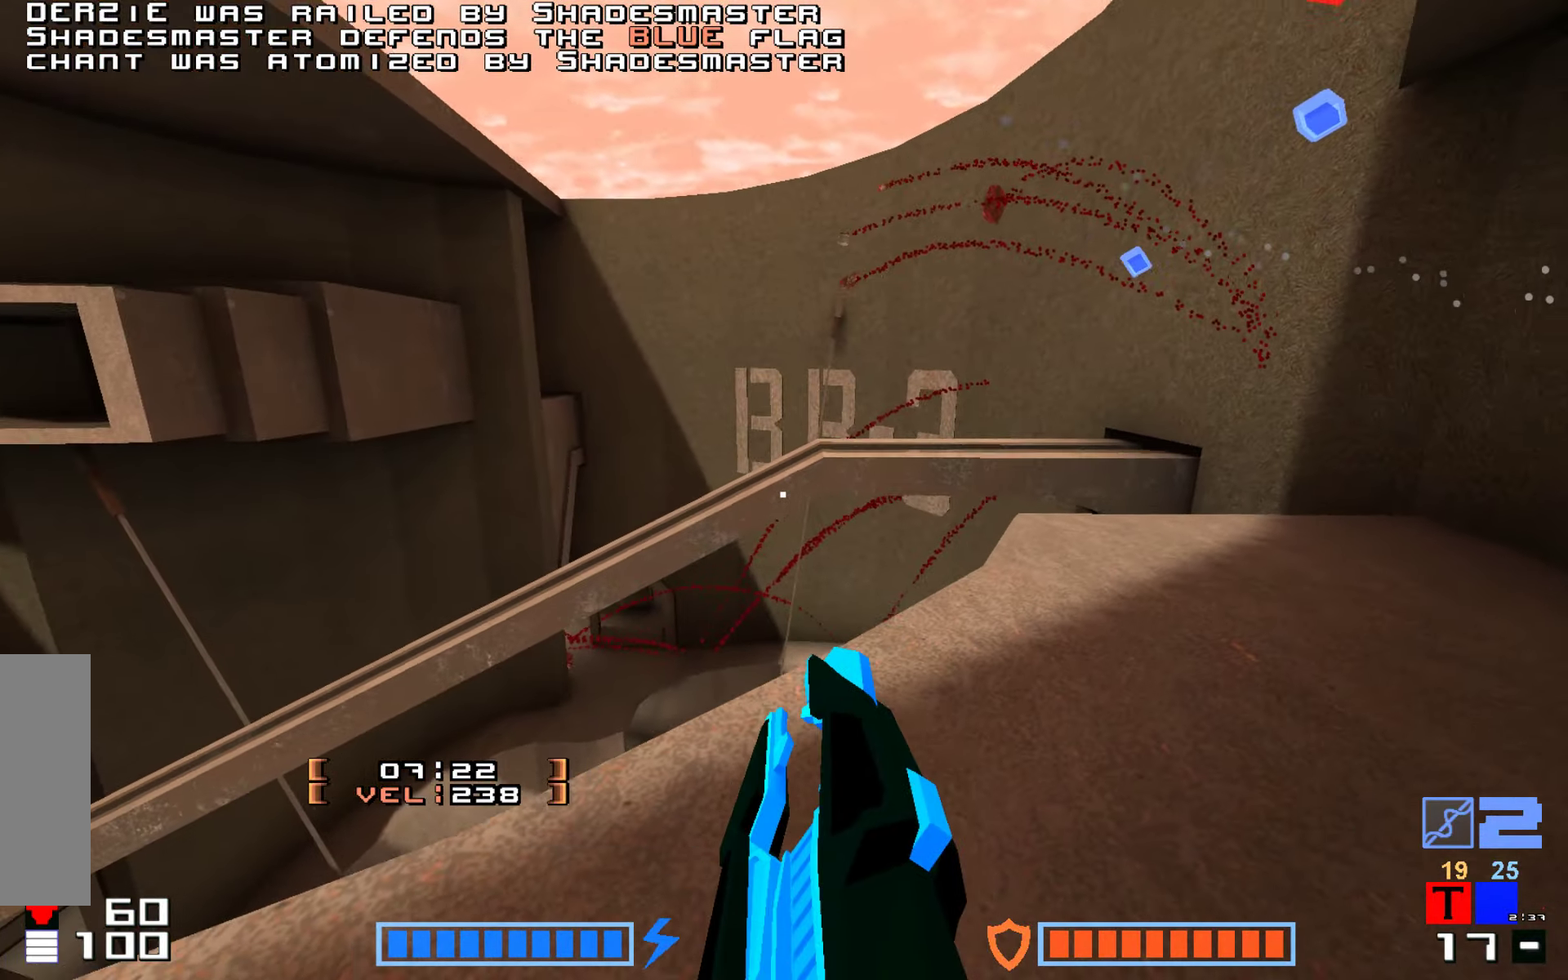
{"keys": ["up"], "events": [[100, "right", "down"], [417, "right", "up"], [500, "up", "down"]]}
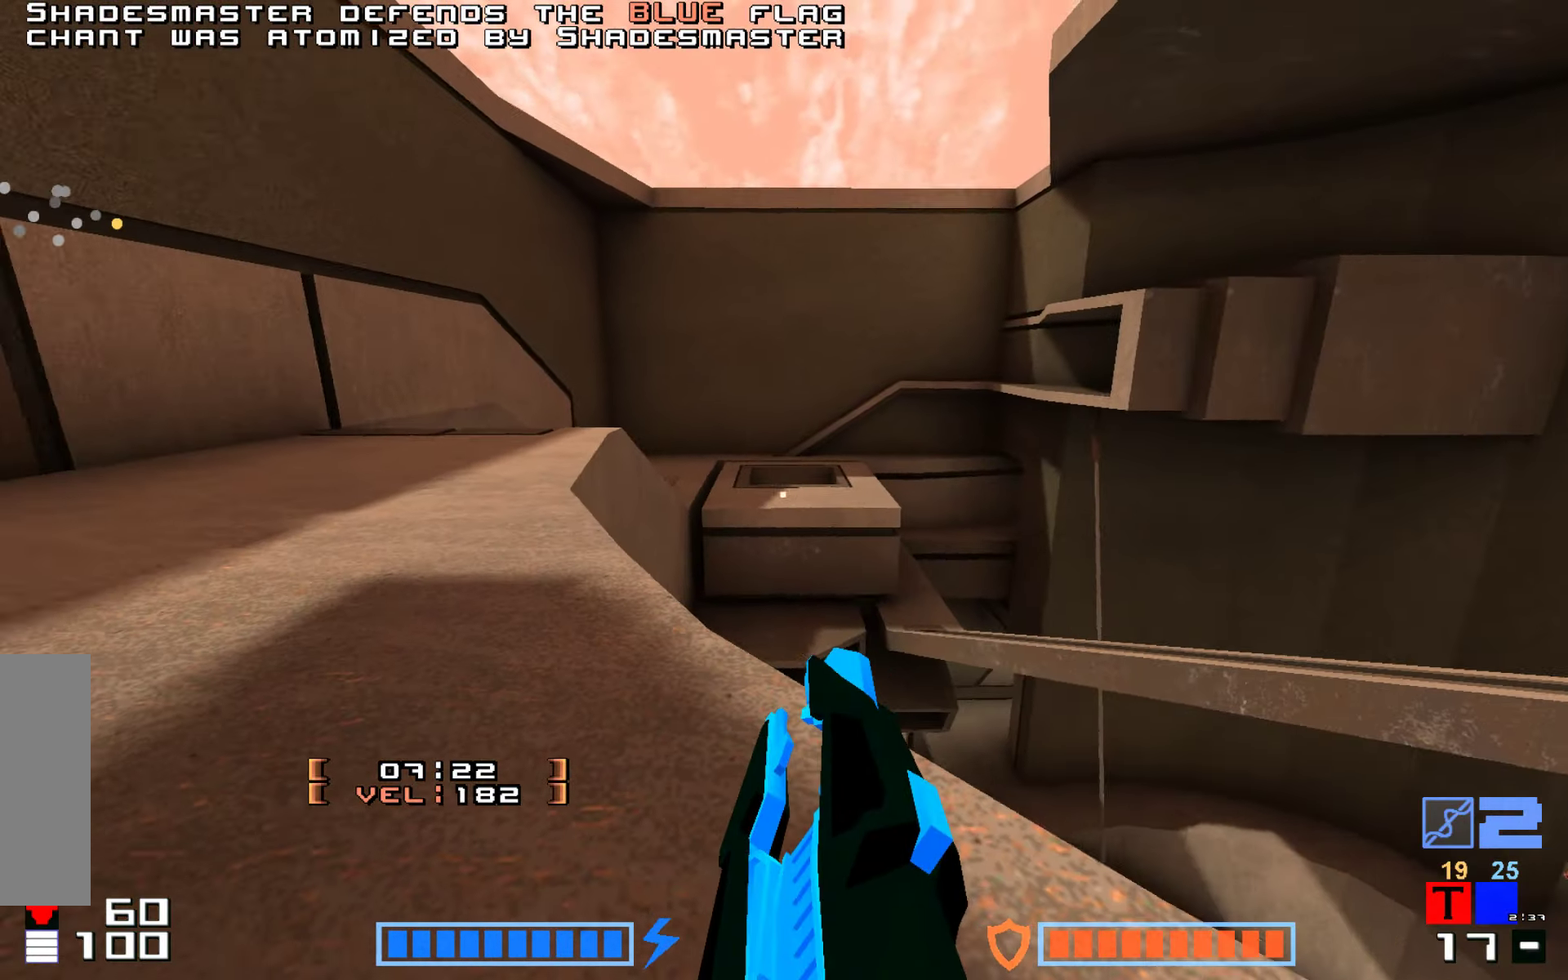
{"keys": ["up"], "events": []}
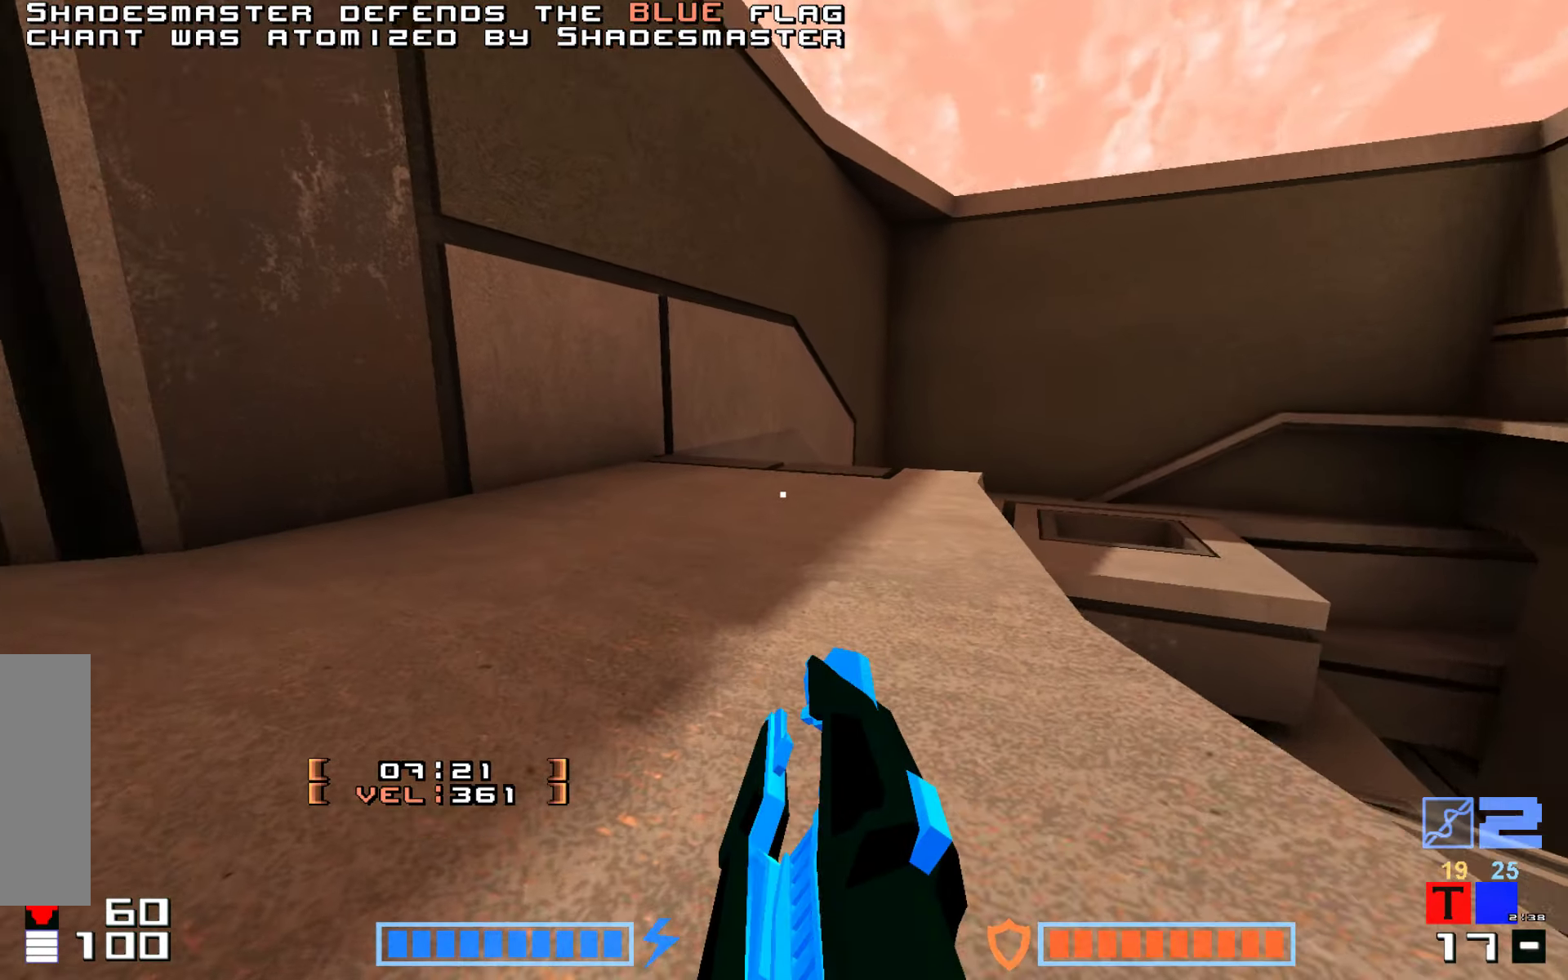
{"keys": [], "events": [[117, "up", "up"], [133, "down", "down"], [433, "down", "up"]]}
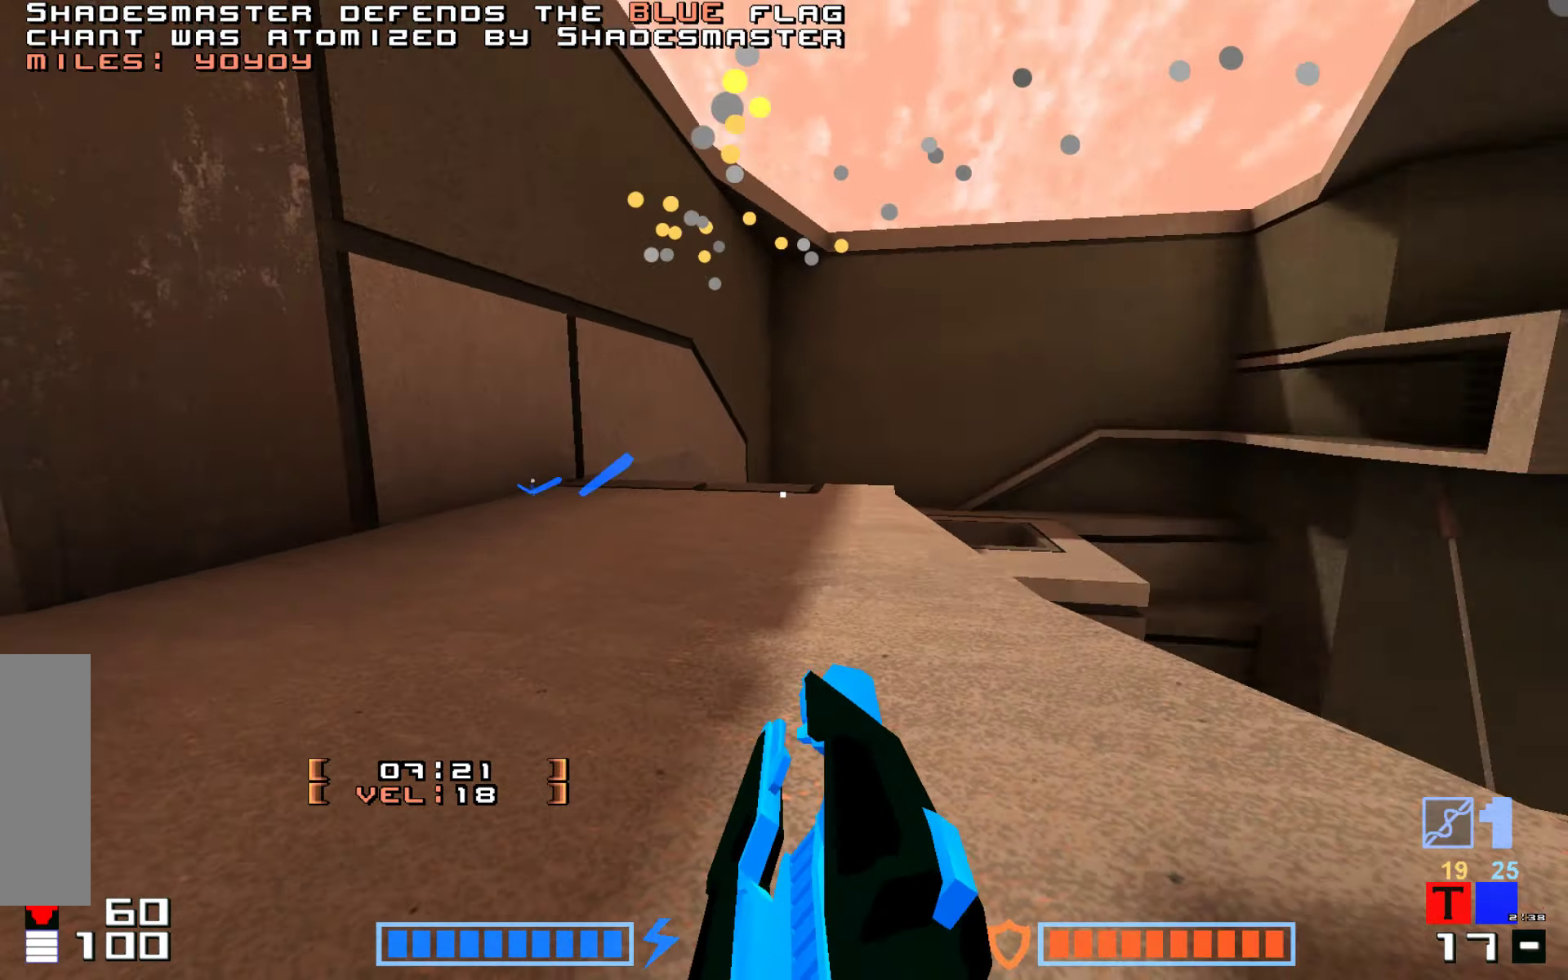
{"keys": ["down"], "events": [[233, "down", "down"]]}
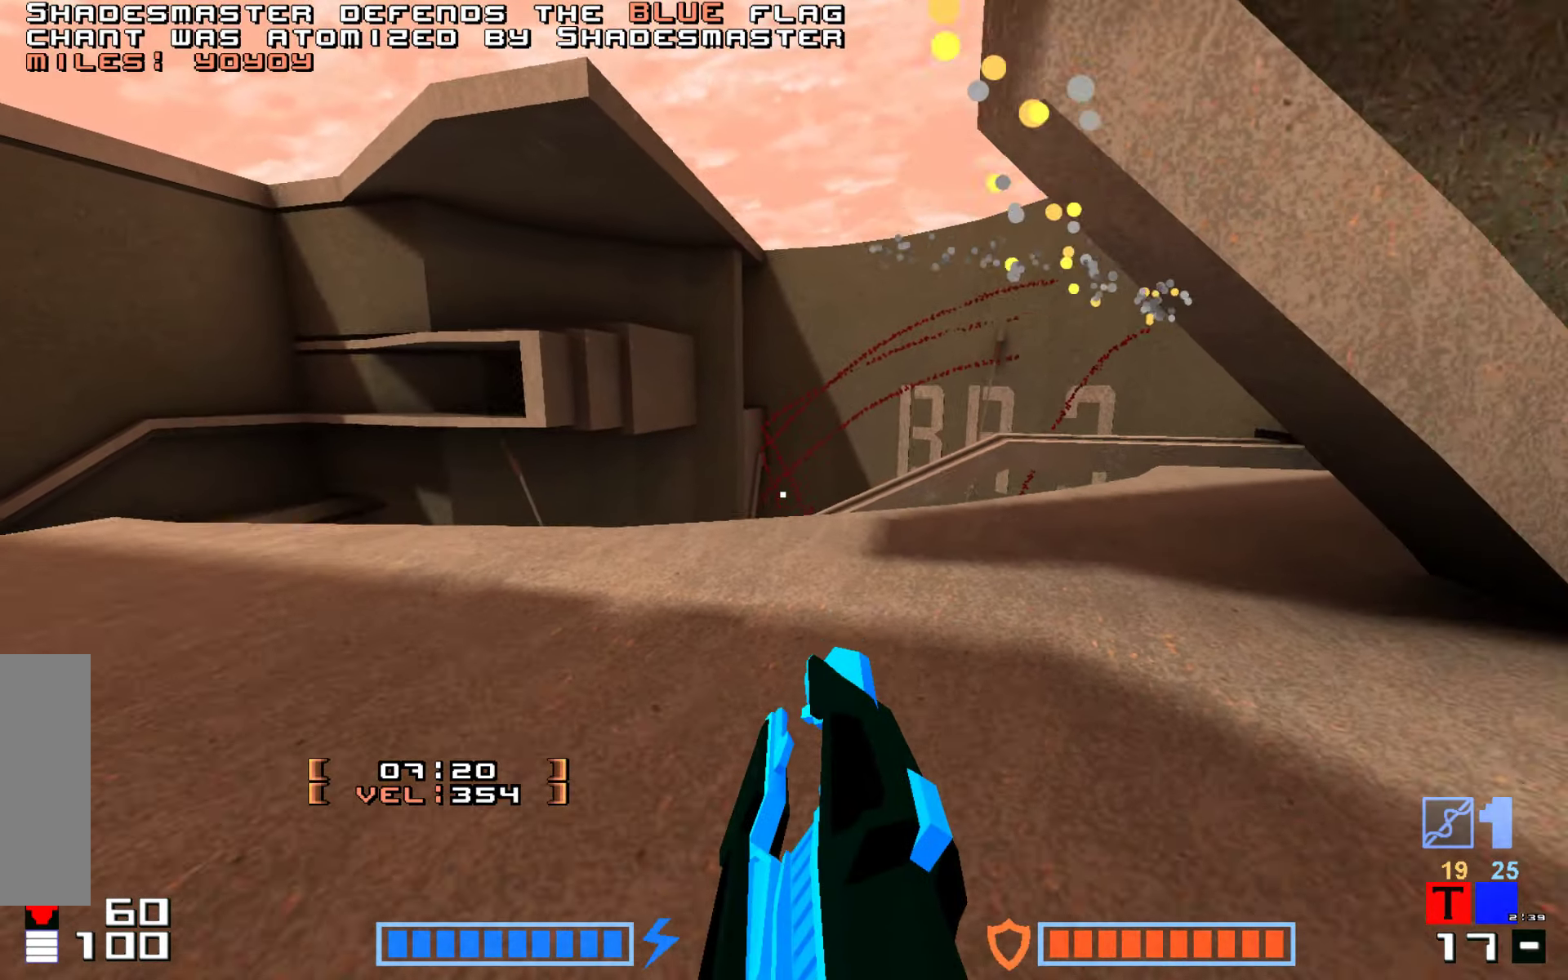
{"keys": ["down", "right"], "events": [[183, "right", "down"]]}
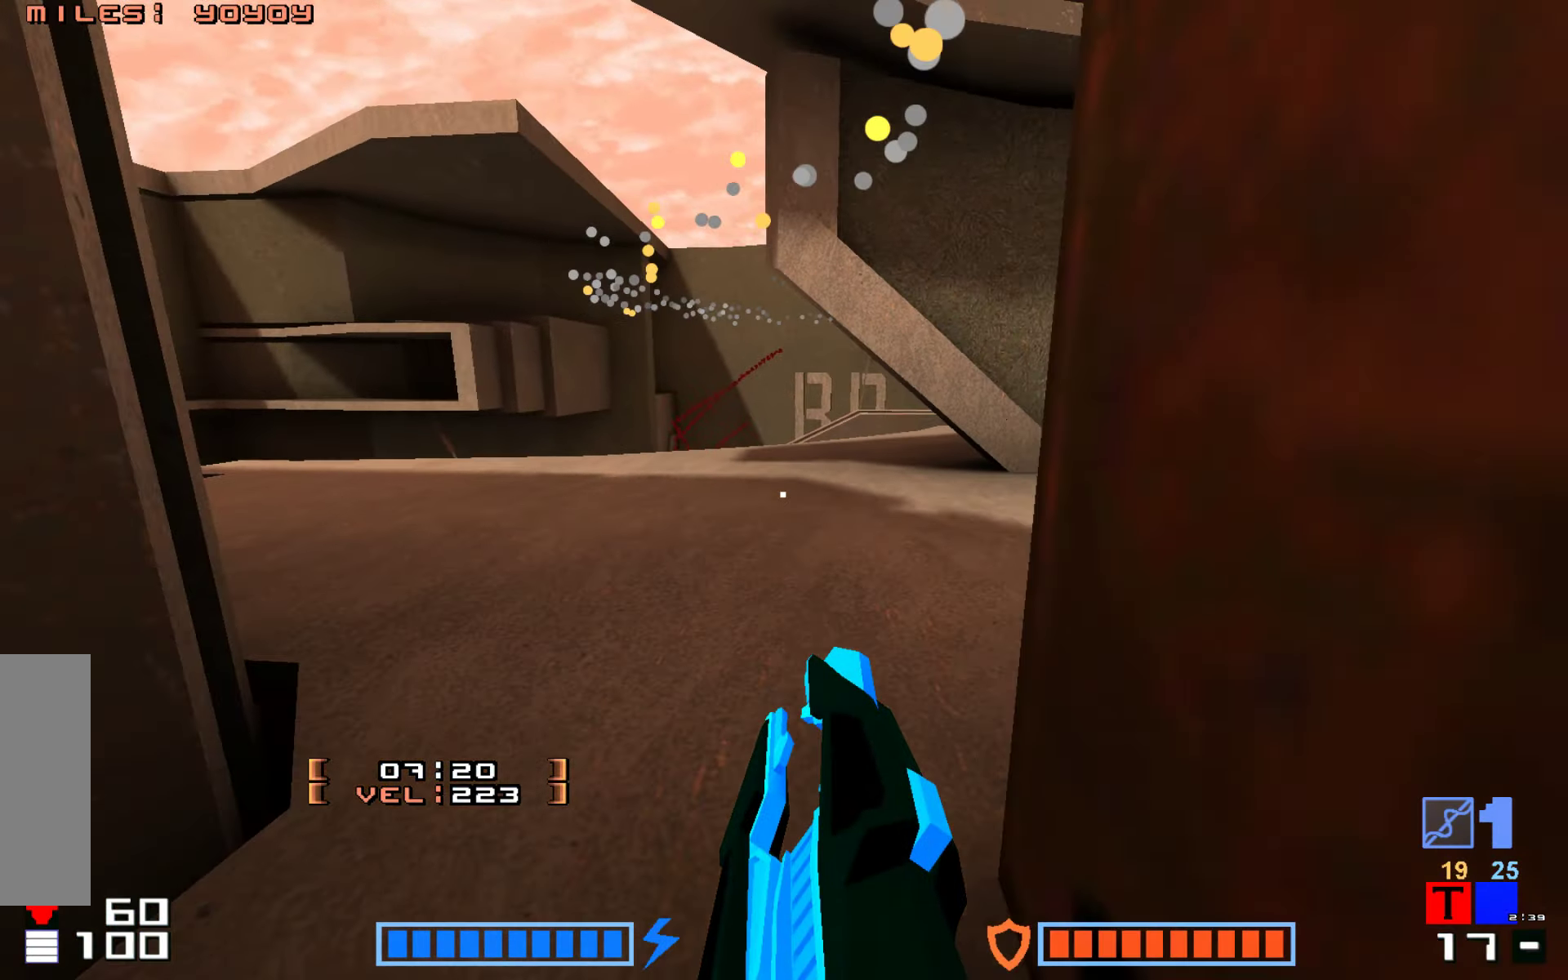
{"keys": ["down", "right"], "events": []}
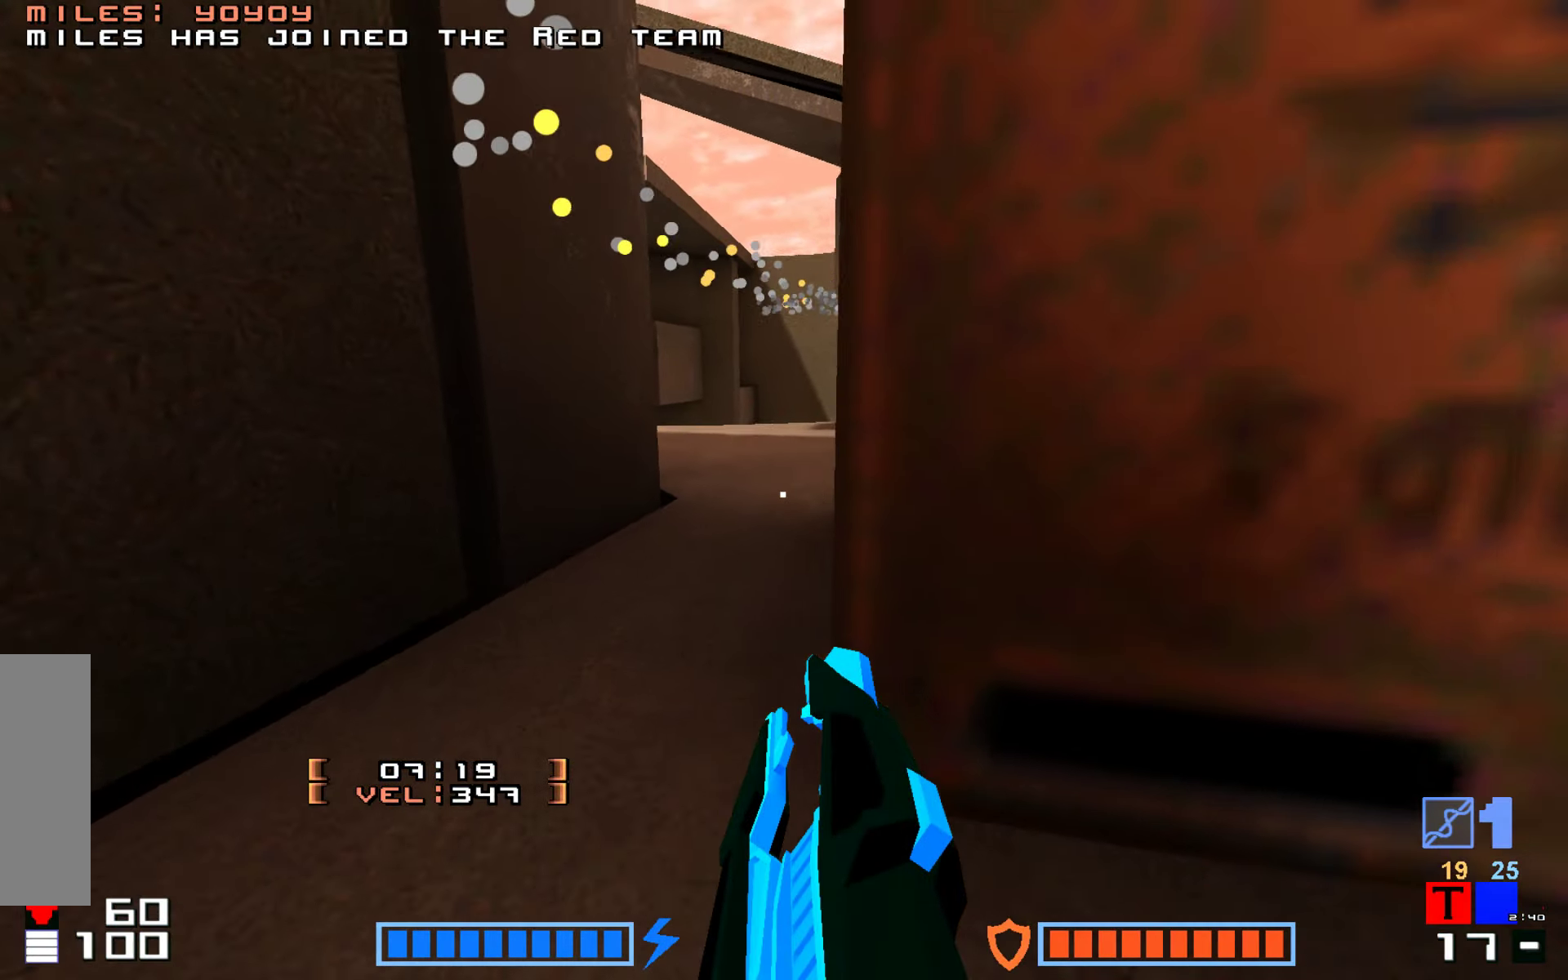
{"keys": ["right"], "events": [[417, "down", "up"]]}
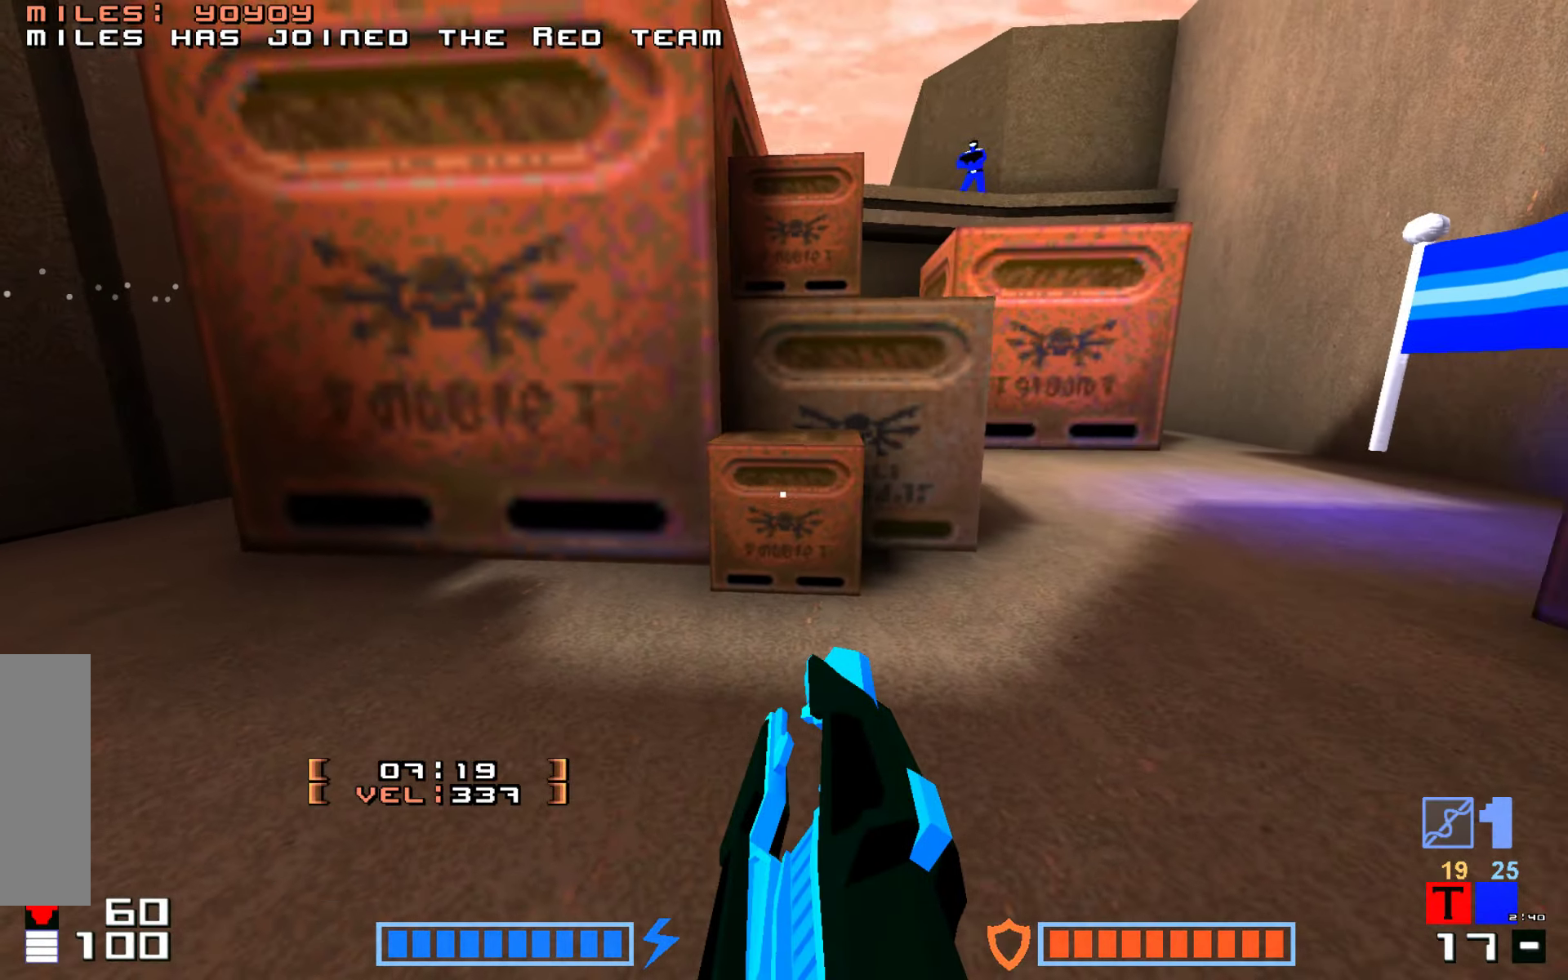
{"keys": ["right", "up"], "events": [[50, "right", "up"], [117, "up", "down"], [200, "right", "down"]]}
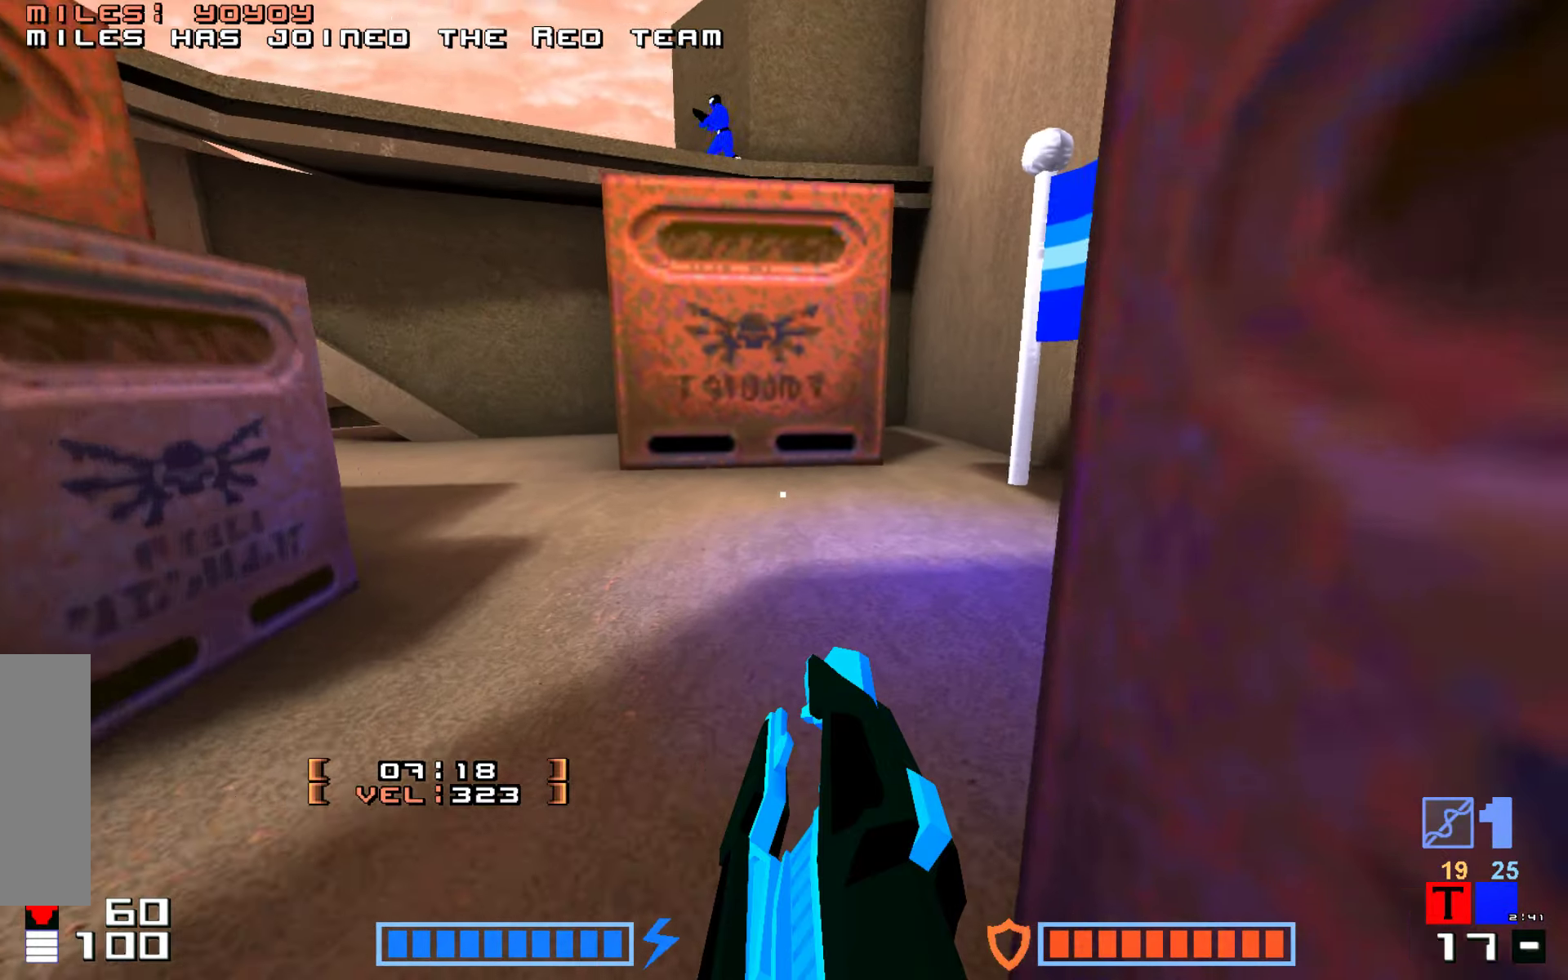
{"keys": ["right", "up"], "events": [[234, "right", "up"], [350, "right", "down"]]}
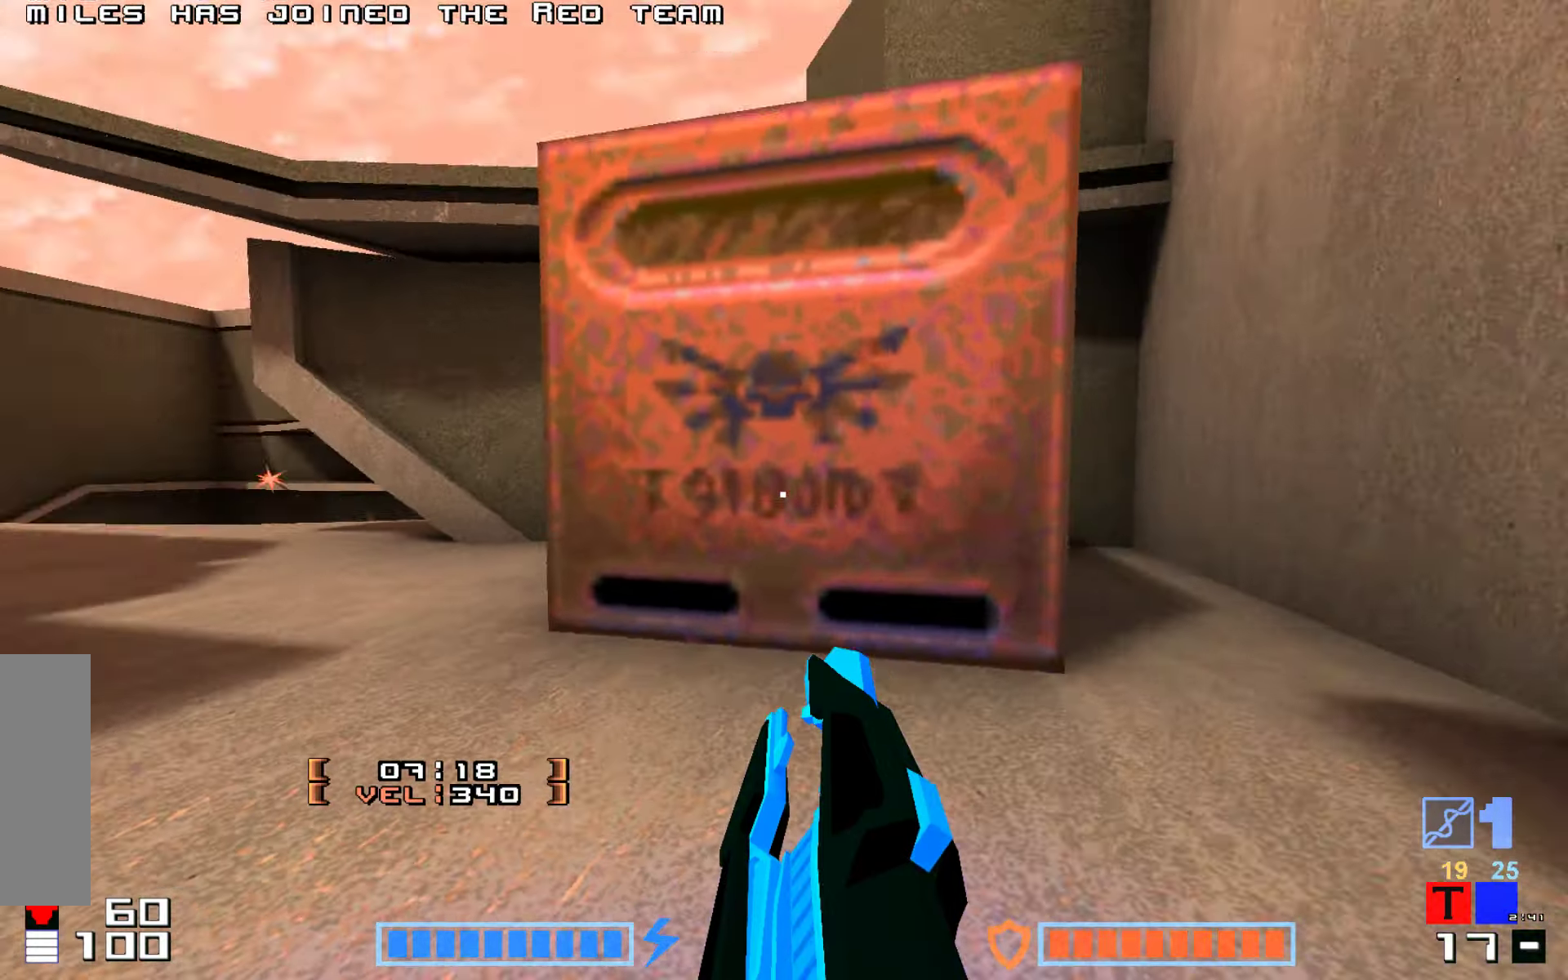
{"keys": ["up"], "events": [[67, "right", "up"], [250, "jump", "down"], [384, "jump", "up"]]}
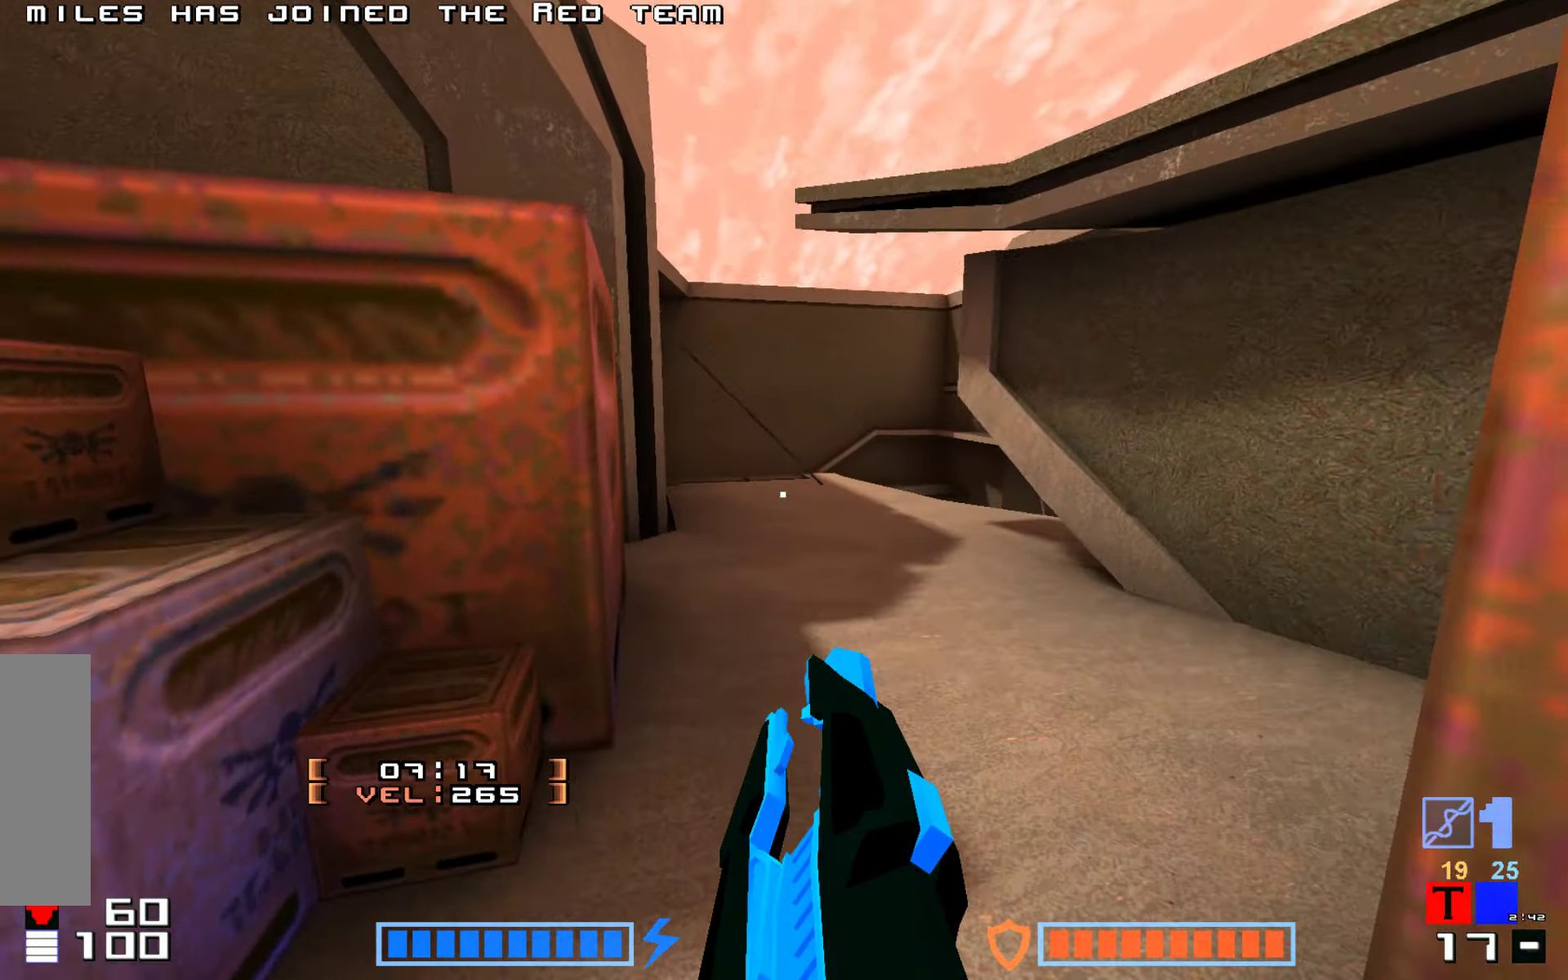
{"keys": ["right", "up"], "events": [[100, "right", "down"]]}
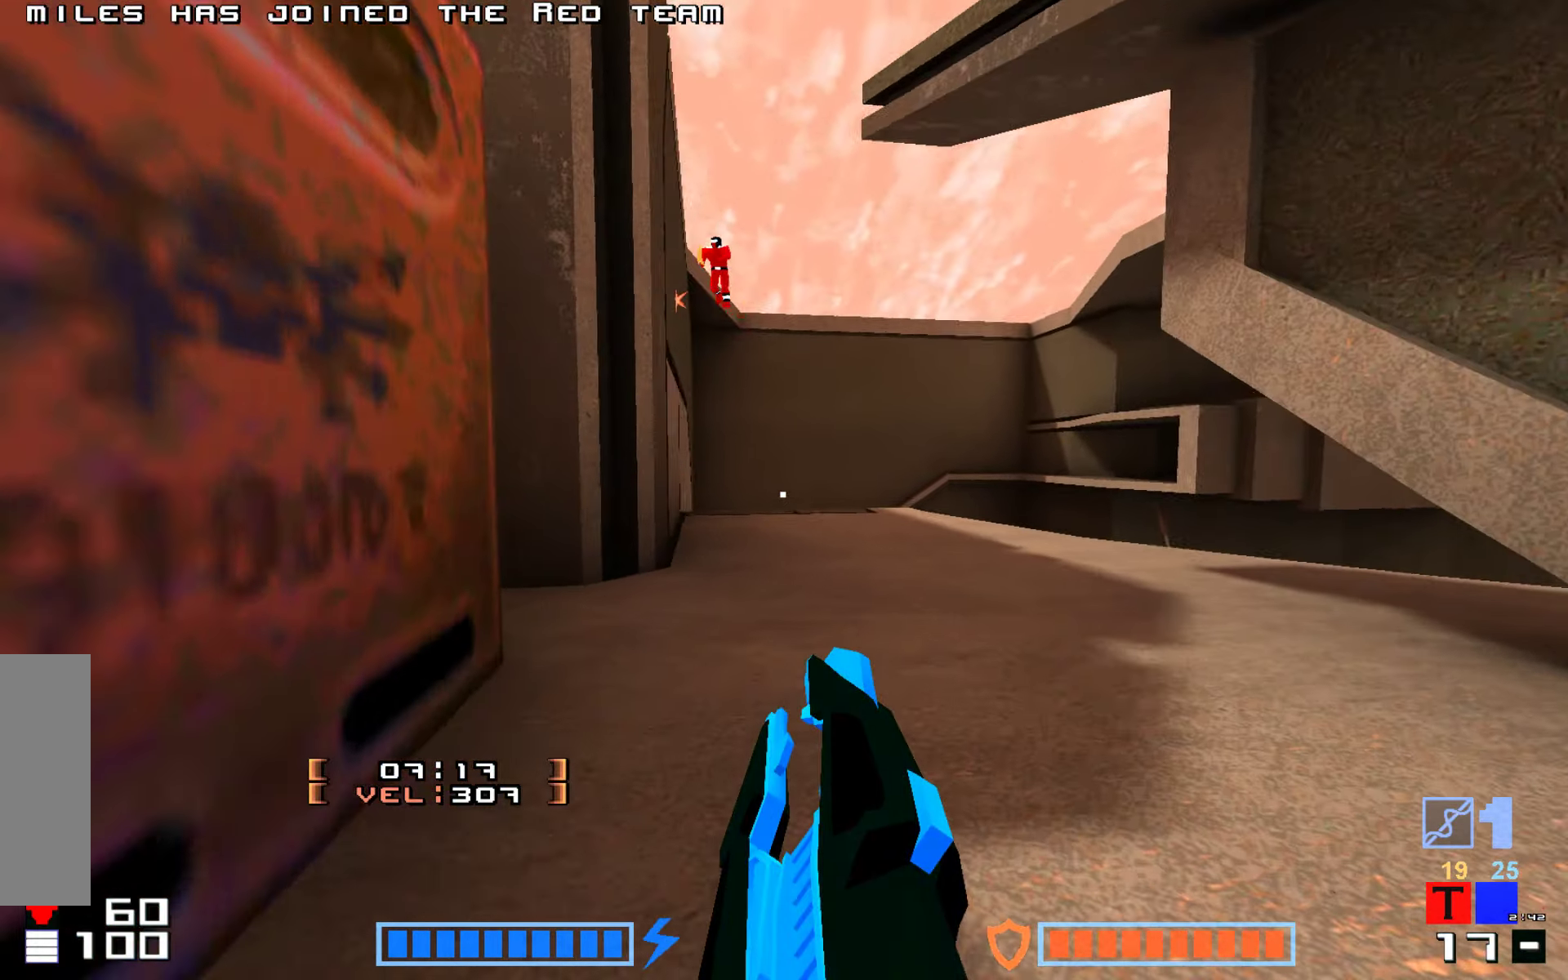
{"keys": ["up"], "events": [[284, "right", "up"]]}
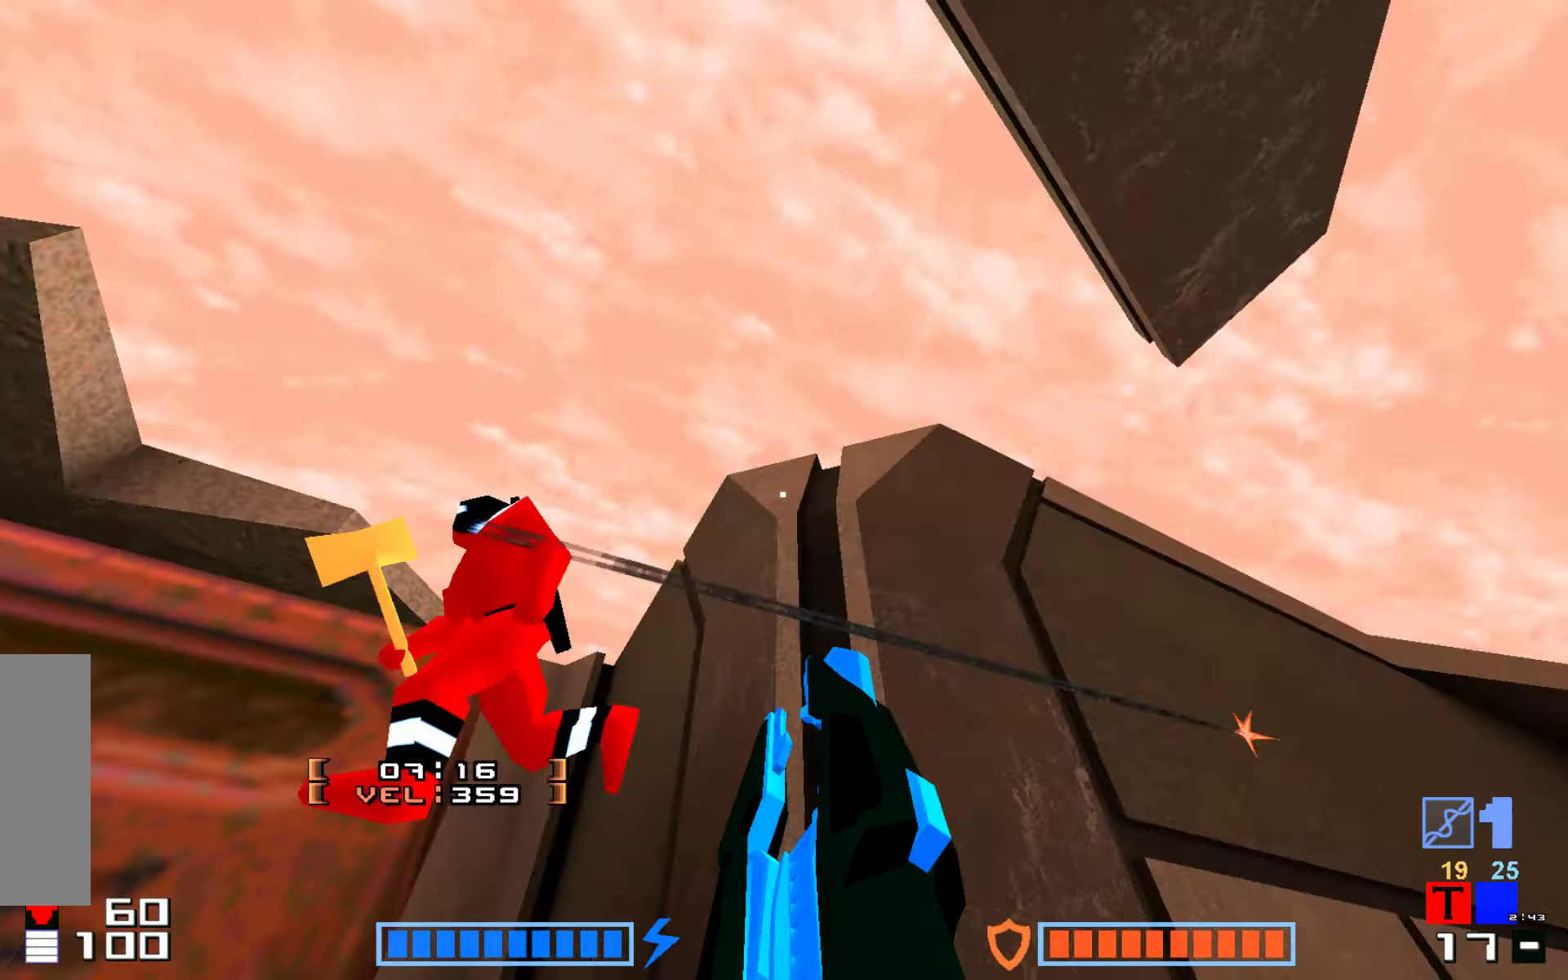
{"keys": ["jump", "up"], "events": [[17, "up", "up"], [67, "down", "down"], [184, "down", "up"], [250, "up", "down"], [267, "jump", "down"], [367, "hammer", "down"], [467, "hammer", "up"]]}
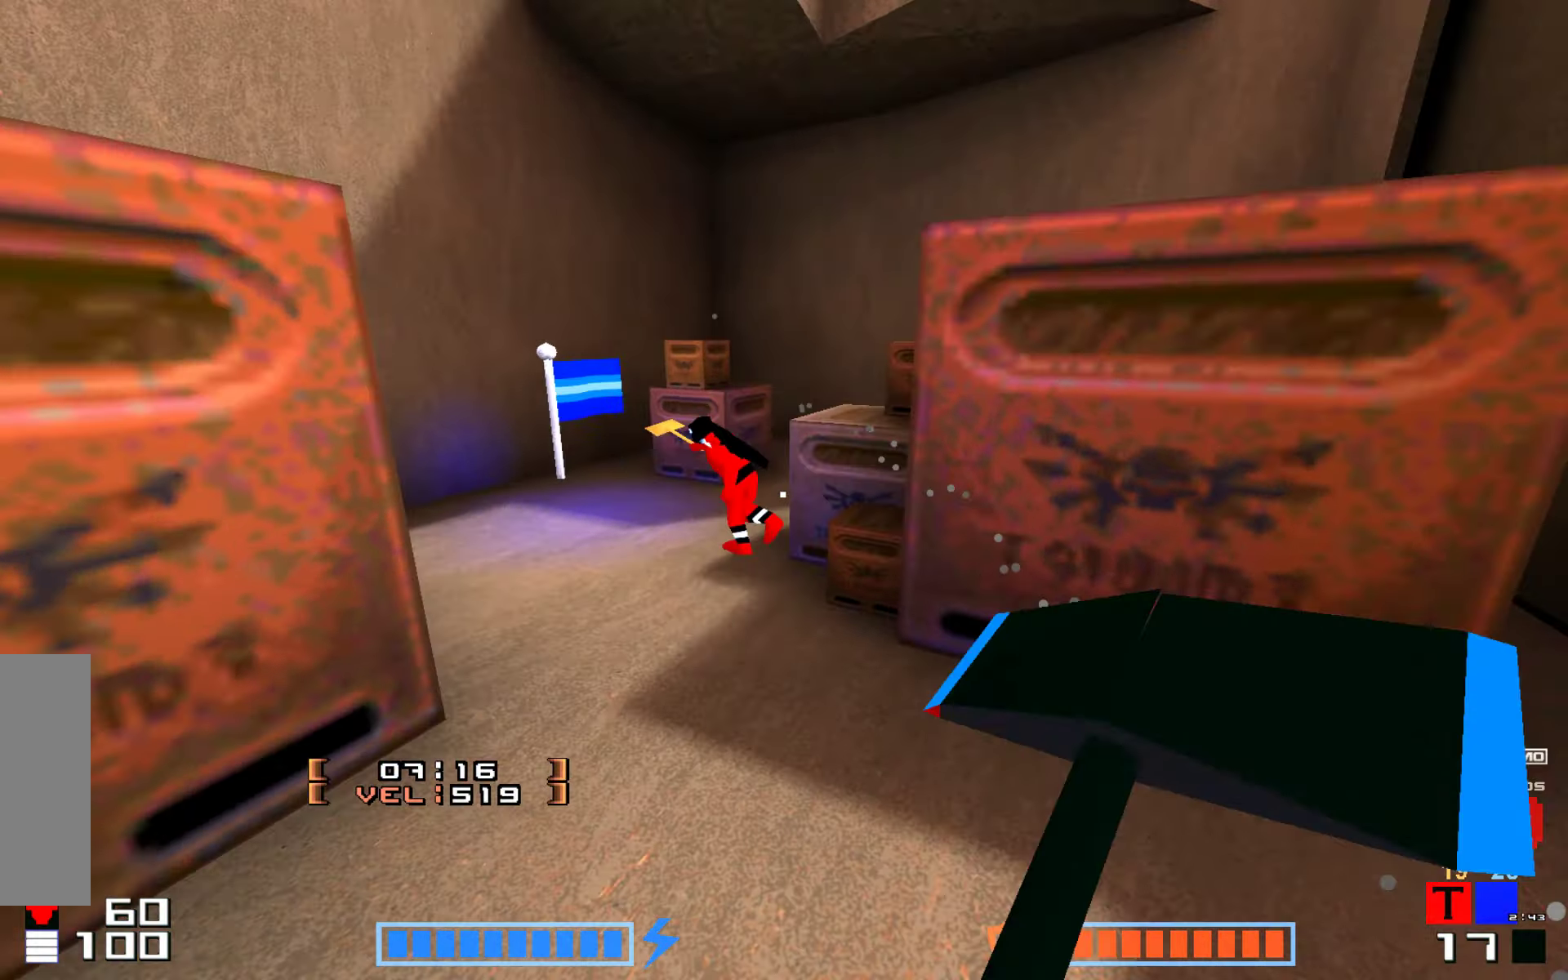
{"keys": ["jump", "up"], "events": [[34, "hammer", "down"], [150, "hammer", "up"], [217, "hammer", "down"], [217, "jump", "up"], [300, "hammer", "up"], [317, "jump", "down"], [417, "hammer", "down"], [500, "hammer", "up"]]}